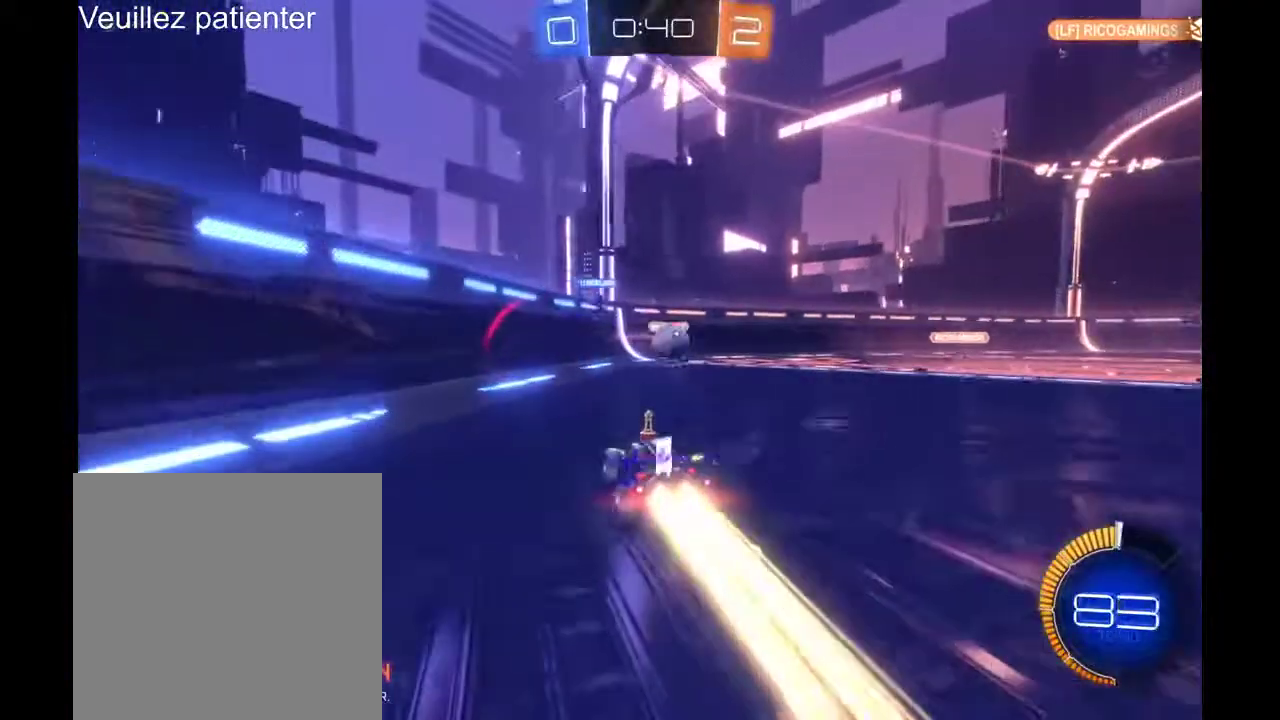
Gameplay with a controller (Xbox layout); each line is a JSON object with the inputs held at the frame after it. "events" lists button and stick changes between this image and that frame as [ms after this image, input, new state], when the widget could be followed in between. Not read: L3 R3.
{"buttons": ["R2"], "left_stick": "center", "right_stick": "center"}
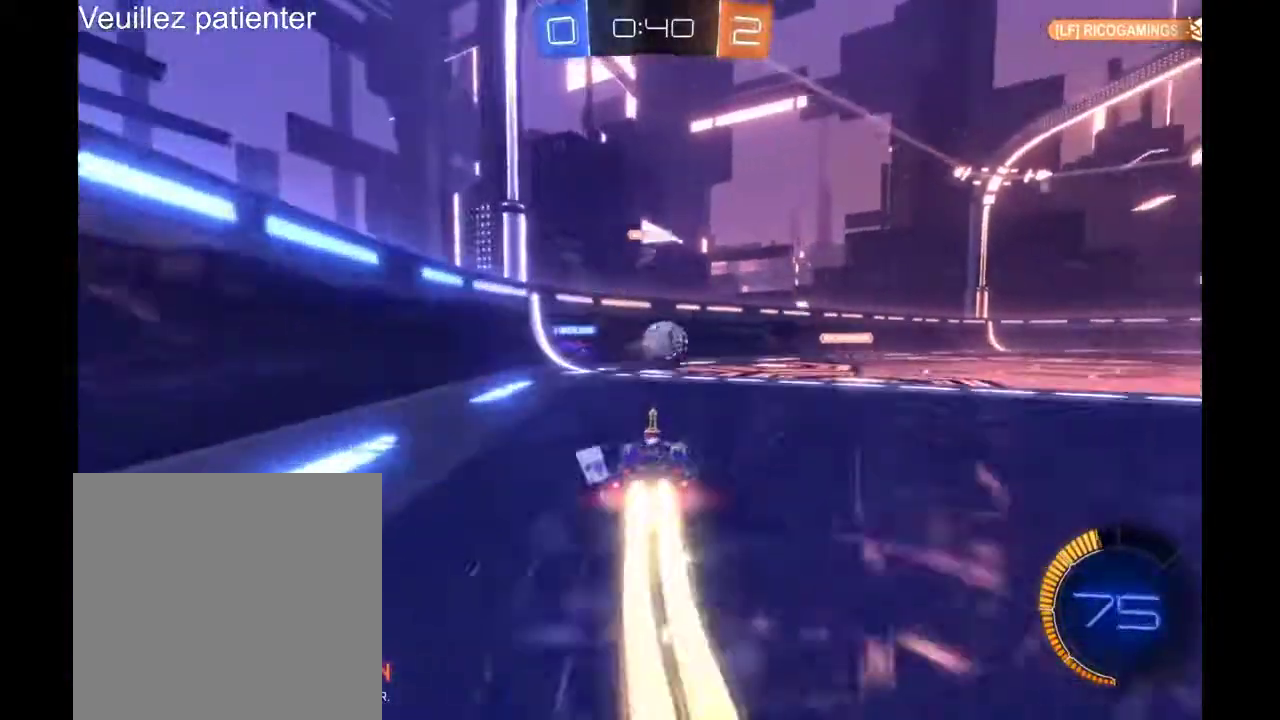
{"buttons": ["R2"], "left_stick": "center", "right_stick": "center"}
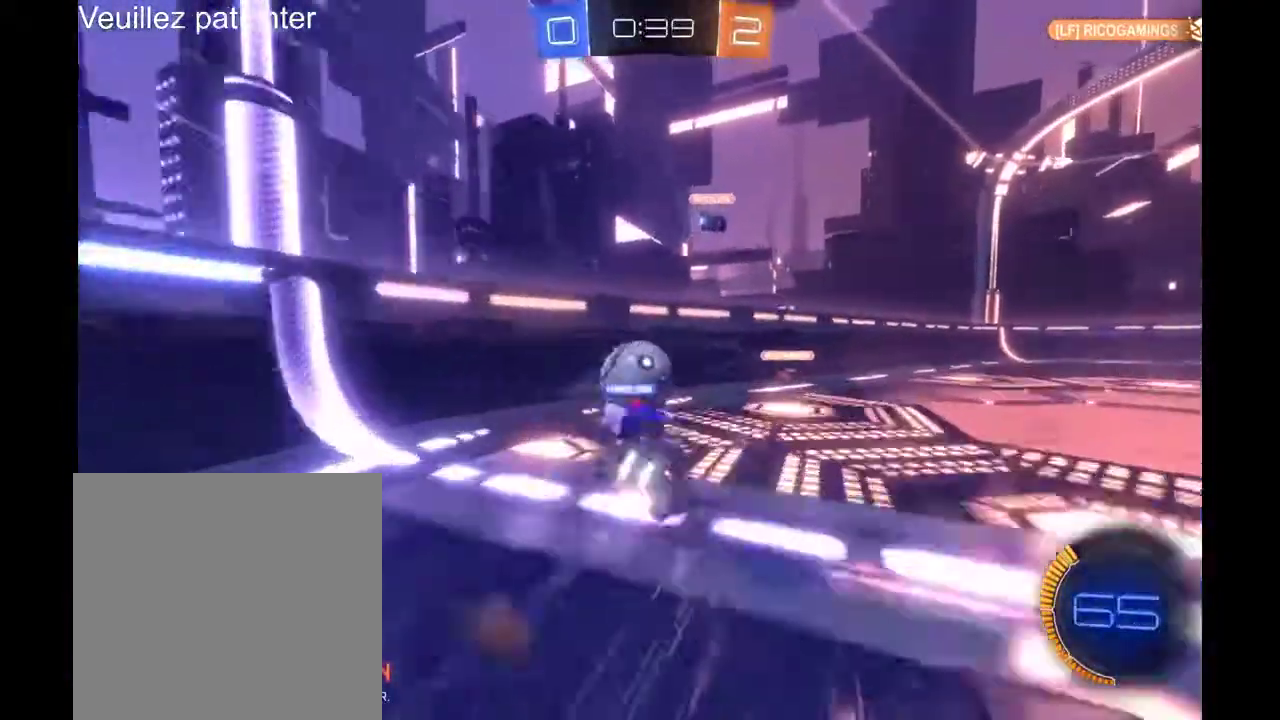
{"buttons": ["R2"], "left_stick": "center", "right_stick": "center", "events": []}
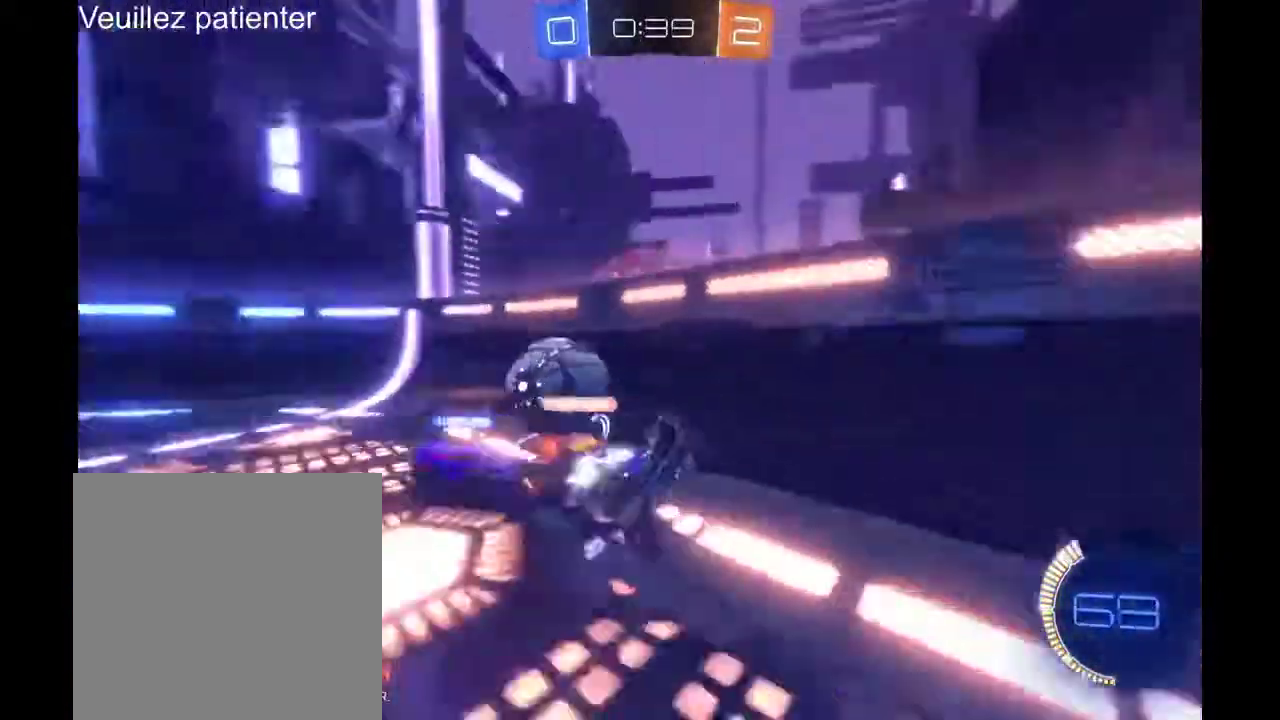
{"buttons": ["R2"], "left_stick": "left", "right_stick": "center", "events": [[267, "left_stick", "left"]]}
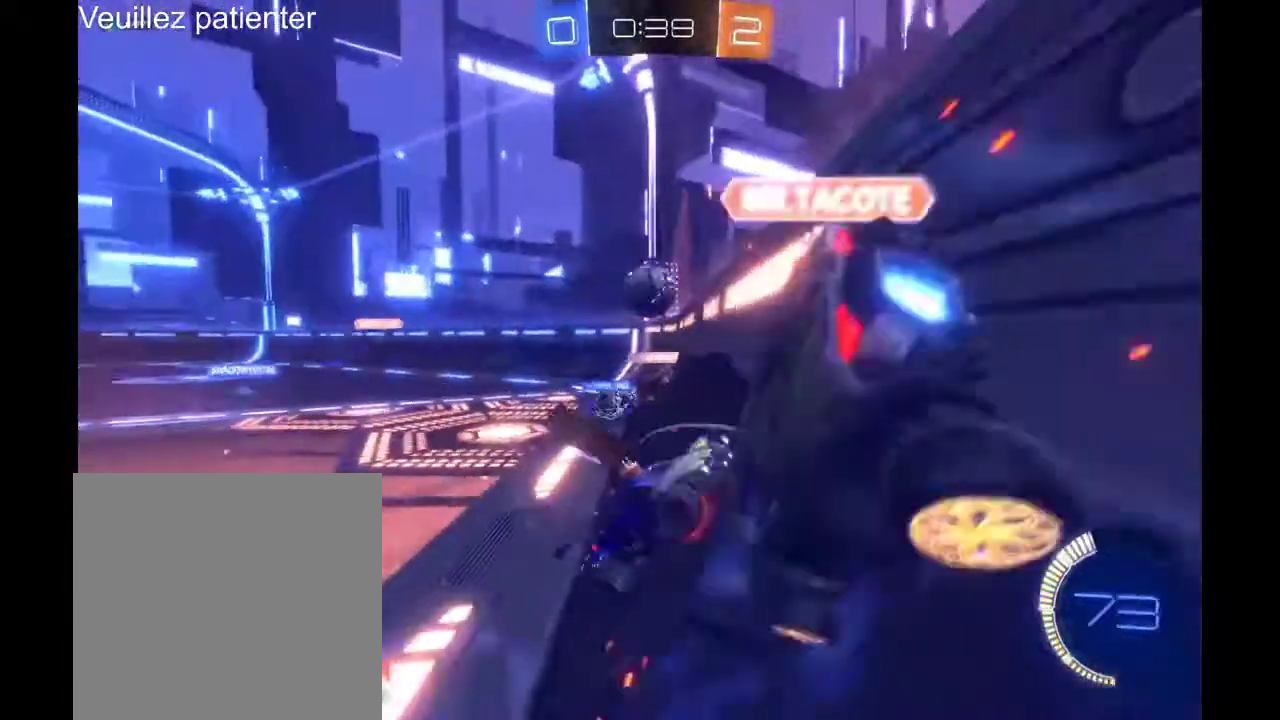
{"buttons": ["R2"], "left_stick": "left", "right_stick": "center", "events": []}